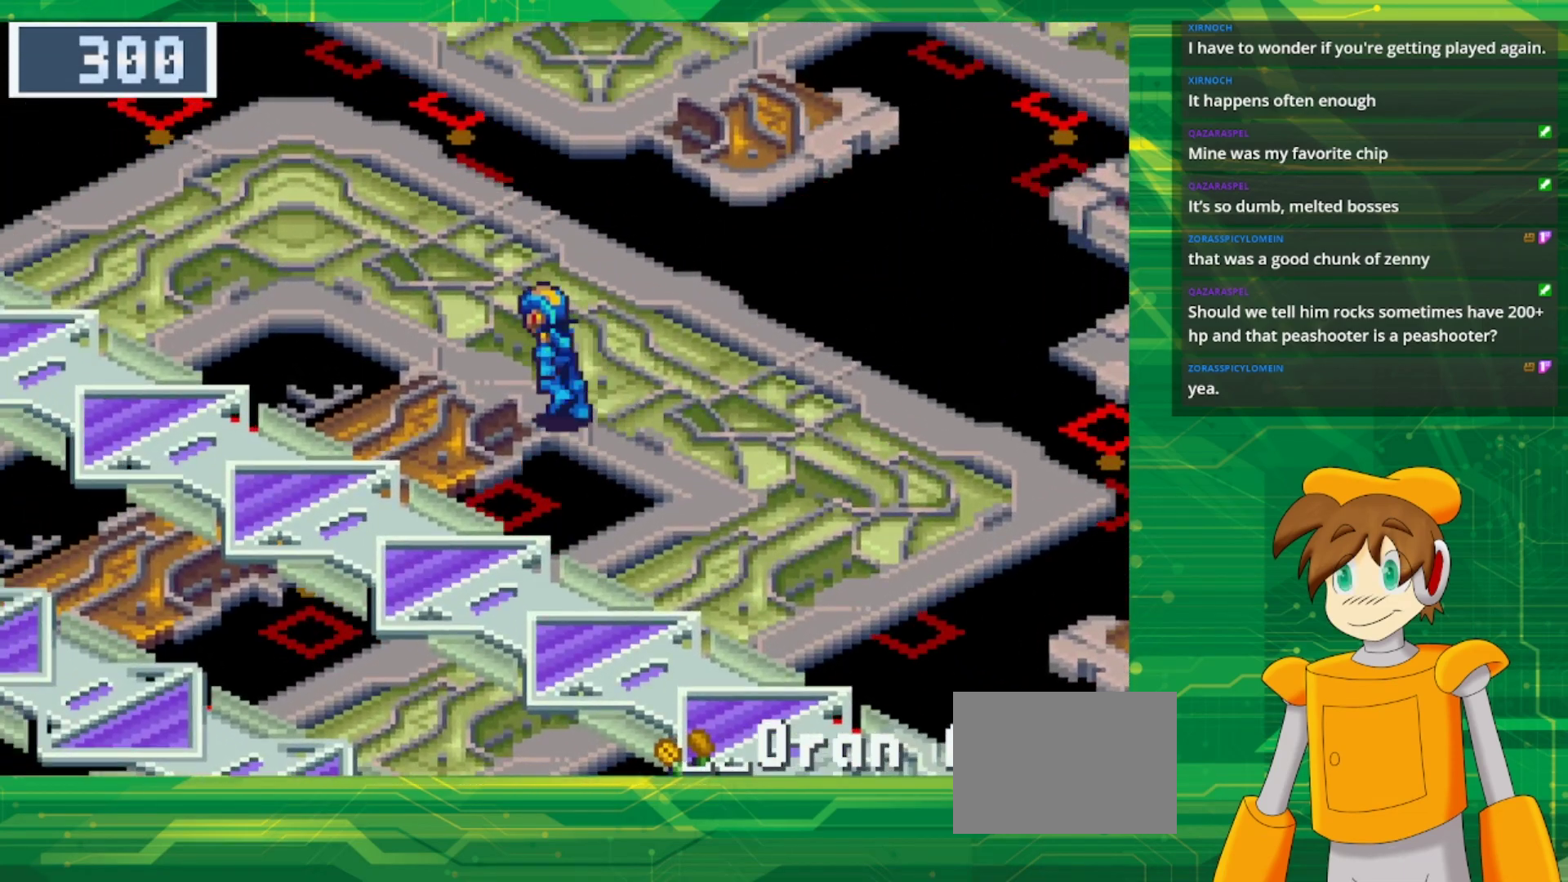
Gameplay with a controller (Nintendo layout); each line is a JSON object with the inputs held at the frame after it (dt_ms = milliseconds from this image to that frame). "events" lists button and stick changes between this image and that frame as [ms after this image, input, new state], when the widget could be followed in between. Not read: L3 R3.
{"dt_ms": 500, "buttons": ["B", "DPAD_LEFT"], "events": [[483, "DPAD_UP", "up"]]}
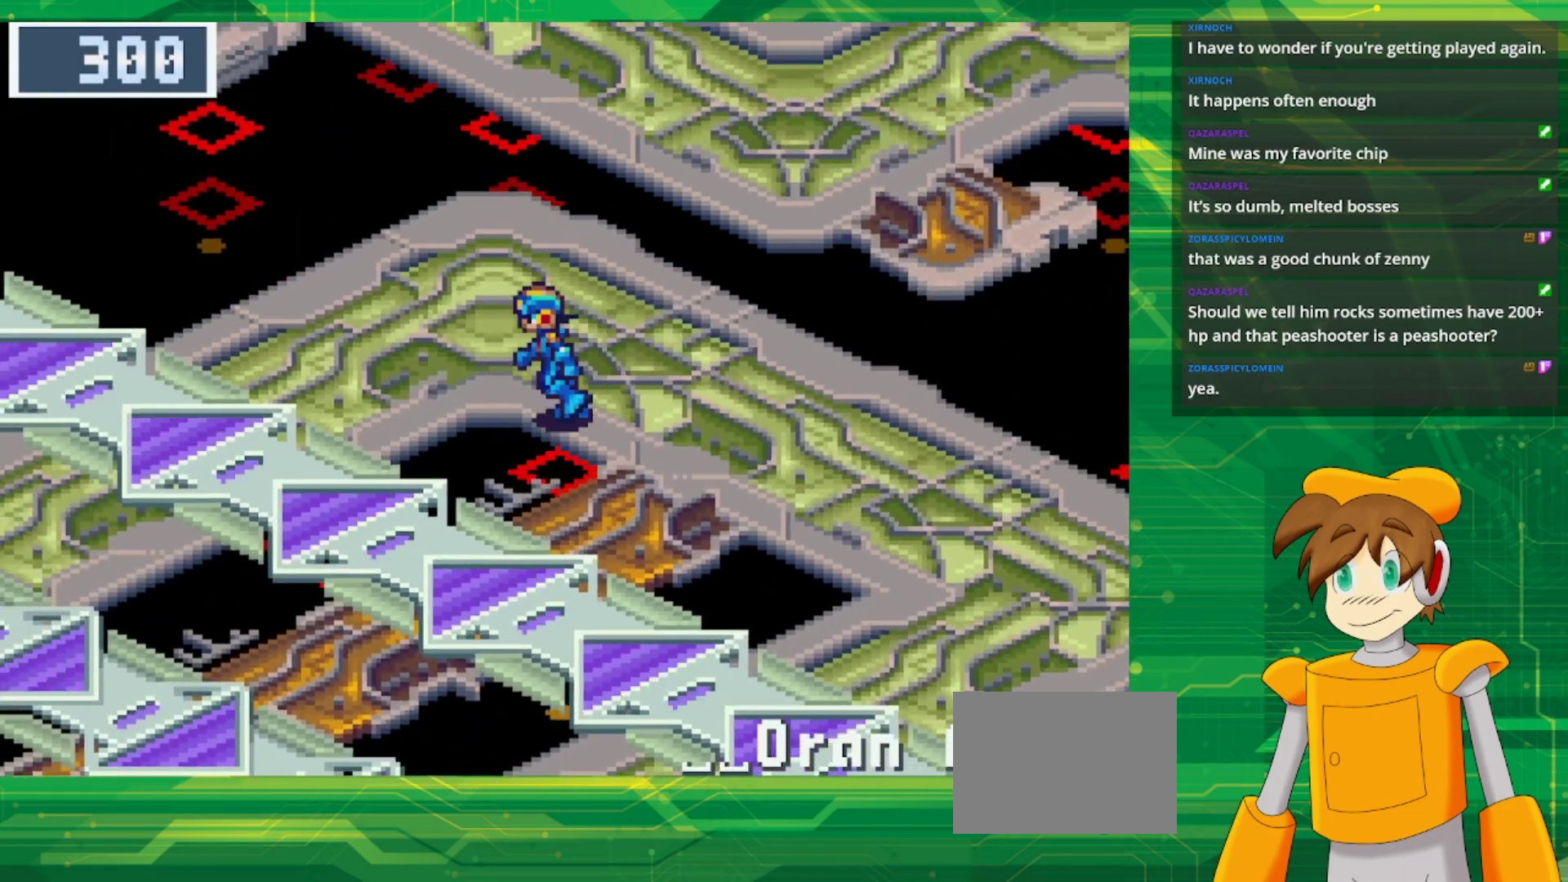
{"dt_ms": 500, "buttons": ["B", "DPAD_DOWN", "DPAD_LEFT"], "events": [[333, "DPAD_DOWN", "down"]]}
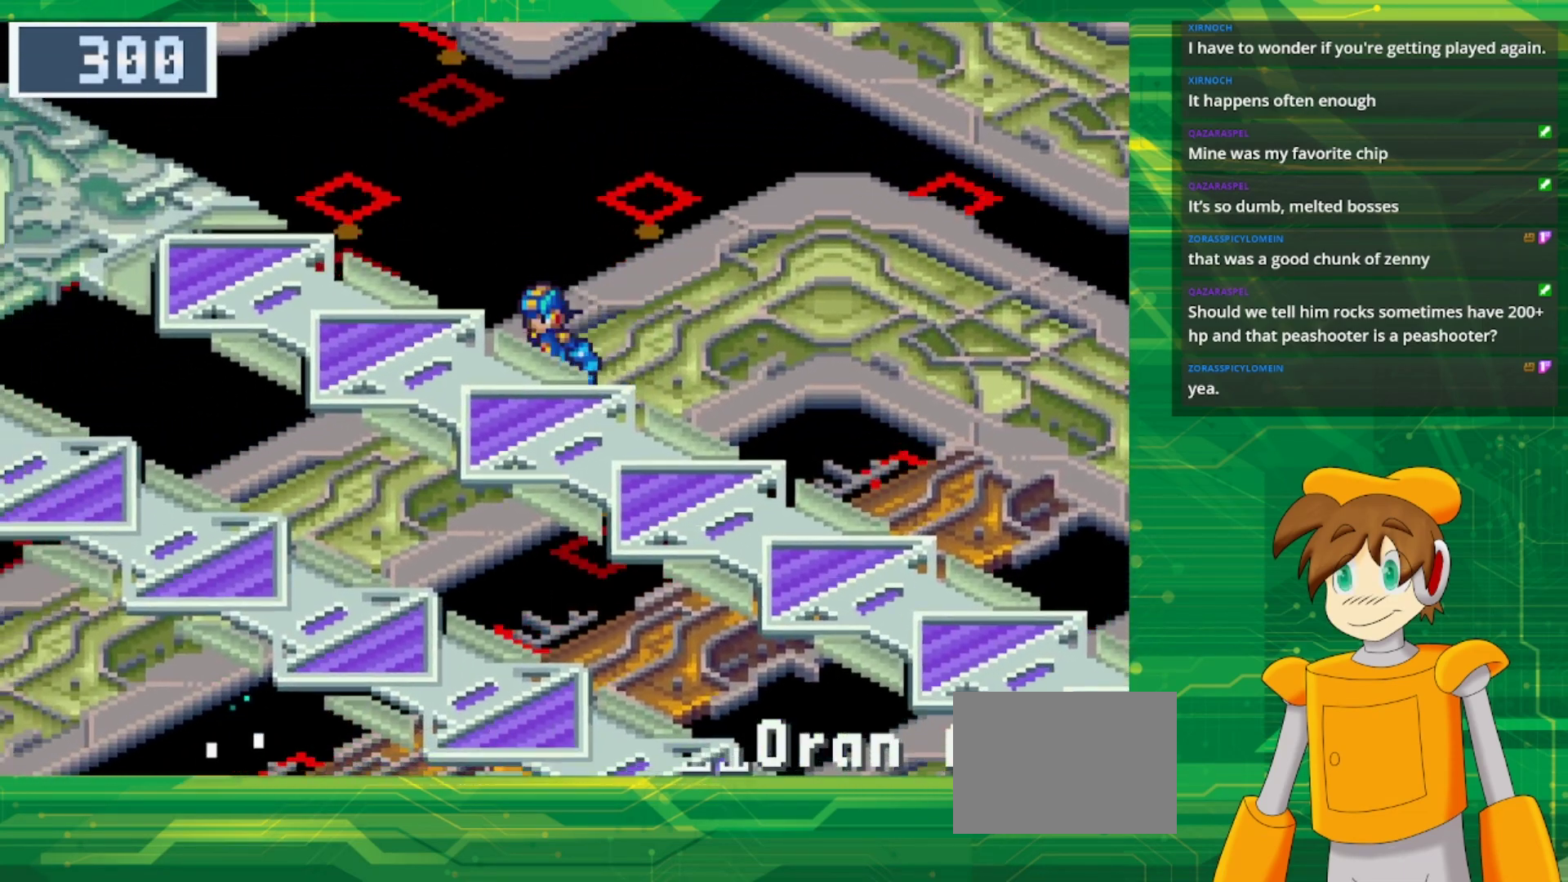
{"dt_ms": 500, "buttons": ["B", "DPAD_DOWN", "DPAD_LEFT"], "events": []}
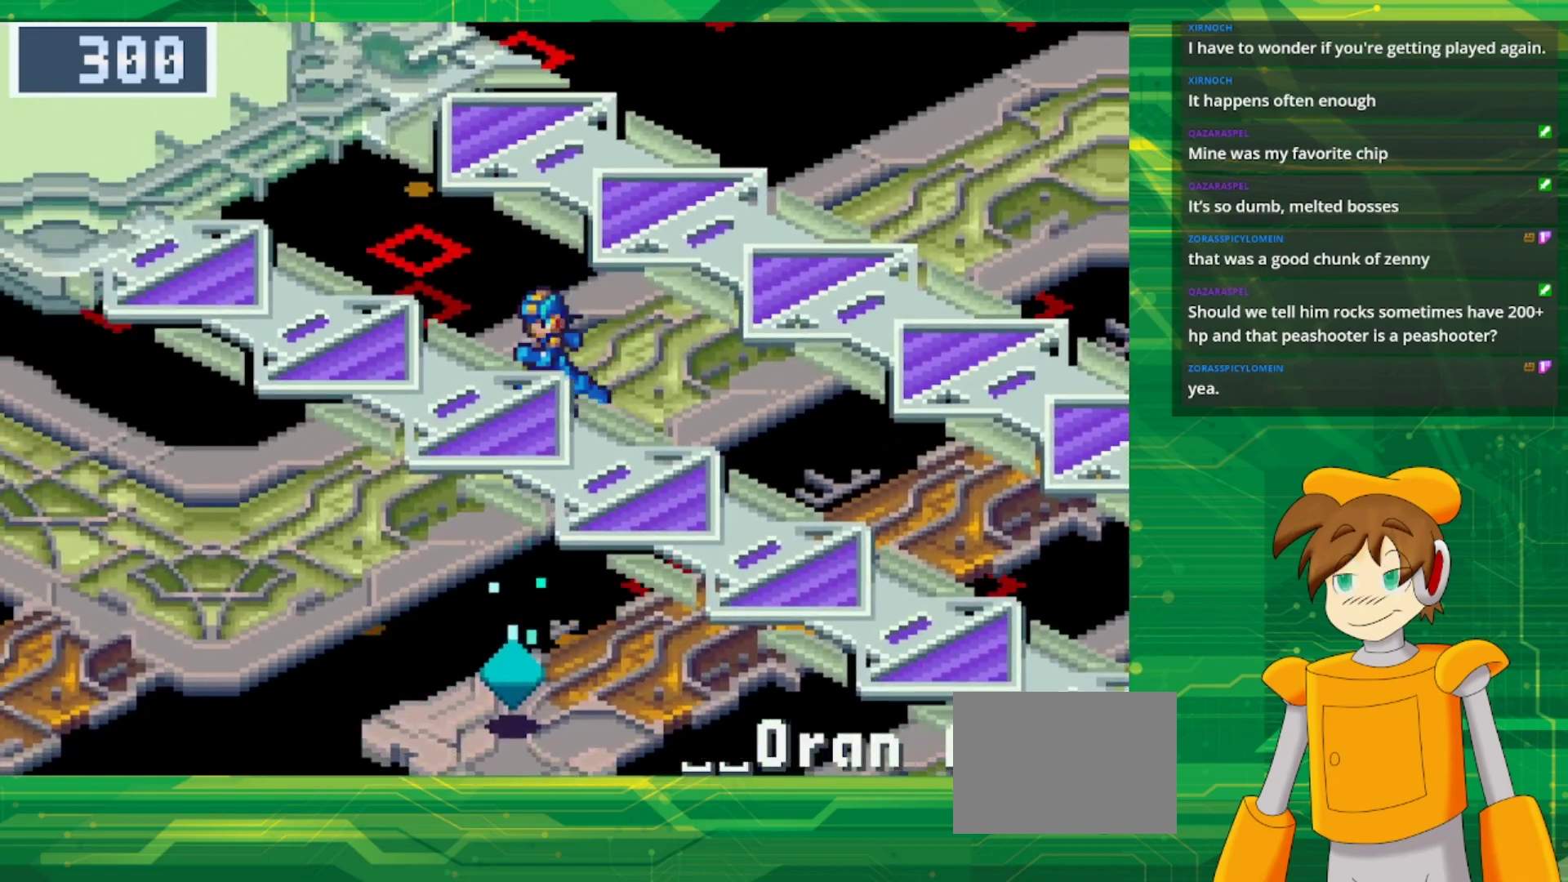
{"dt_ms": 1000, "buttons": ["B", "DPAD_RIGHT"], "events": [[333, "DPAD_LEFT", "up"], [350, "B", "up"], [383, "DPAD_DOWN", "up"], [533, "DPAD_RIGHT", "down"], [567, "B", "down"]]}
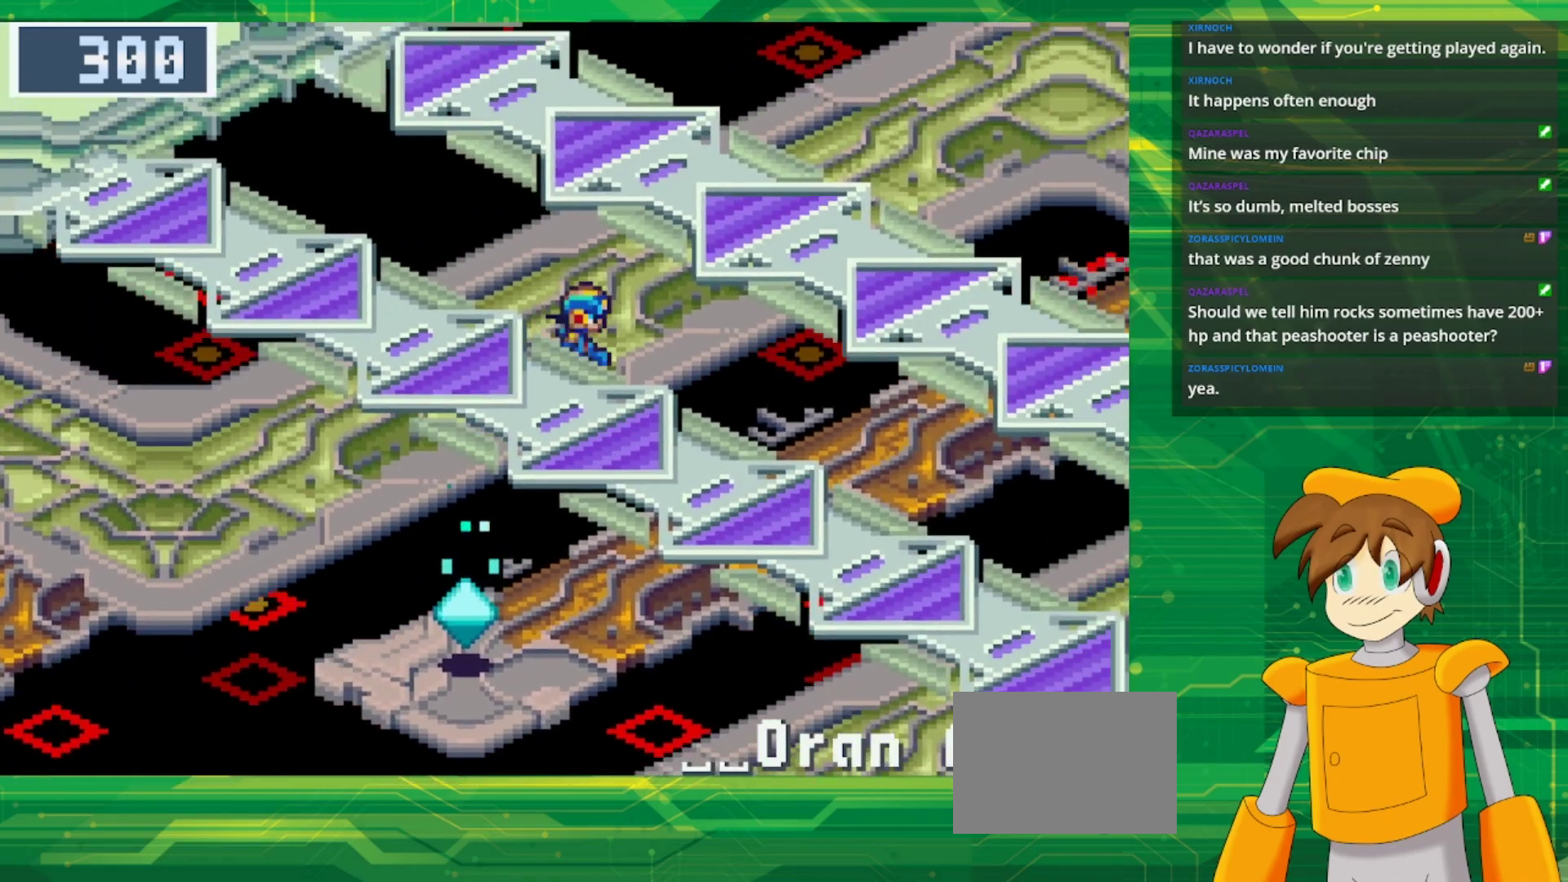
{"dt_ms": 500, "buttons": ["B", "DPAD_RIGHT"], "events": []}
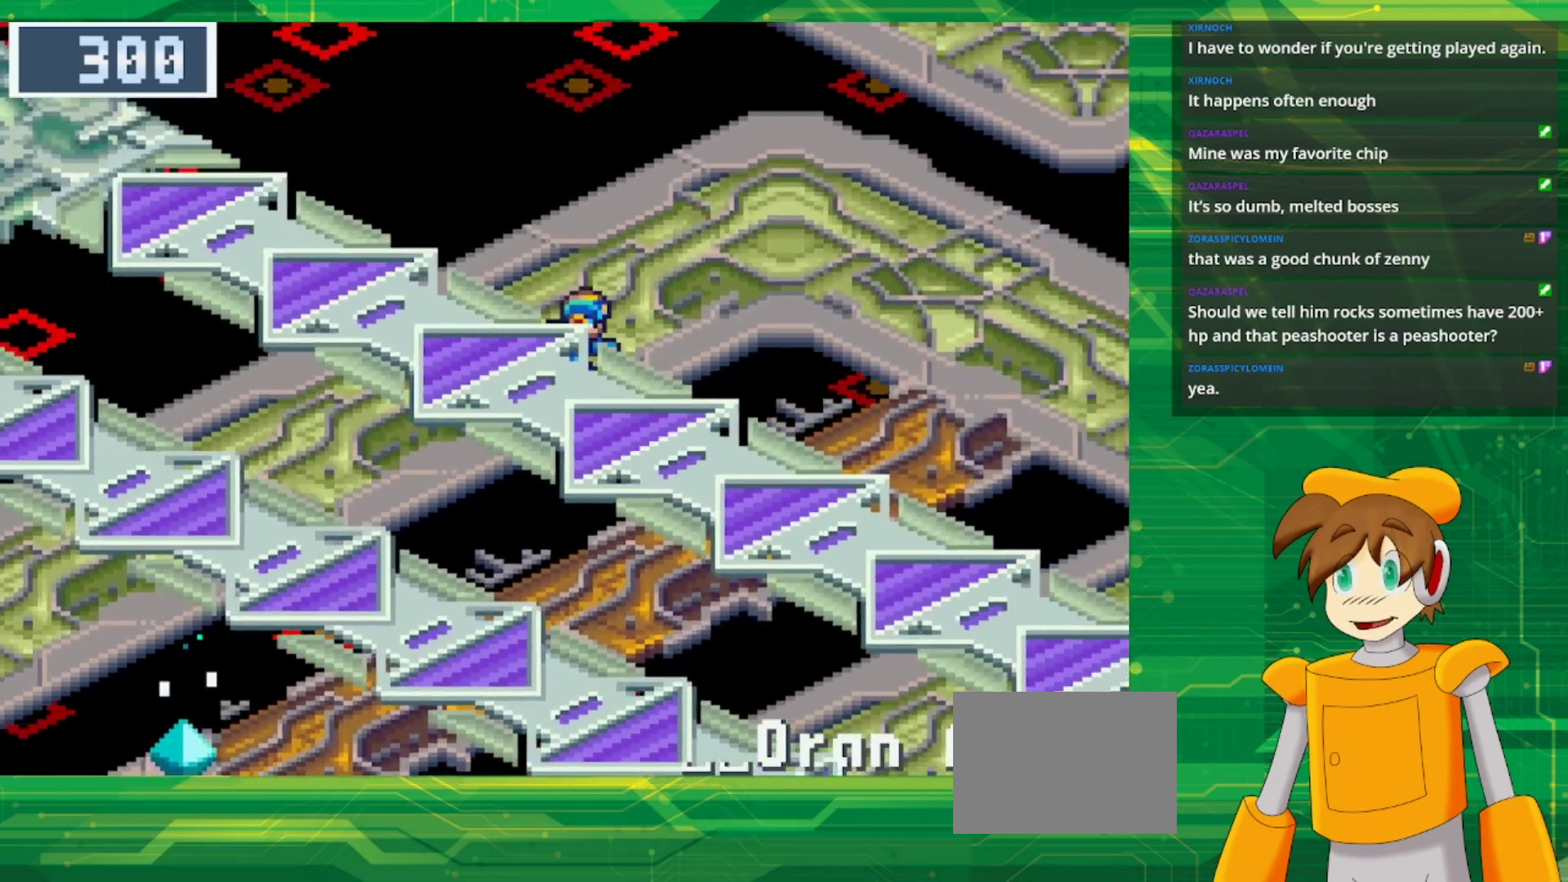
{"dt_ms": 500, "buttons": ["B", "DPAD_DOWN", "DPAD_RIGHT"], "events": [[400, "DPAD_DOWN", "down"]]}
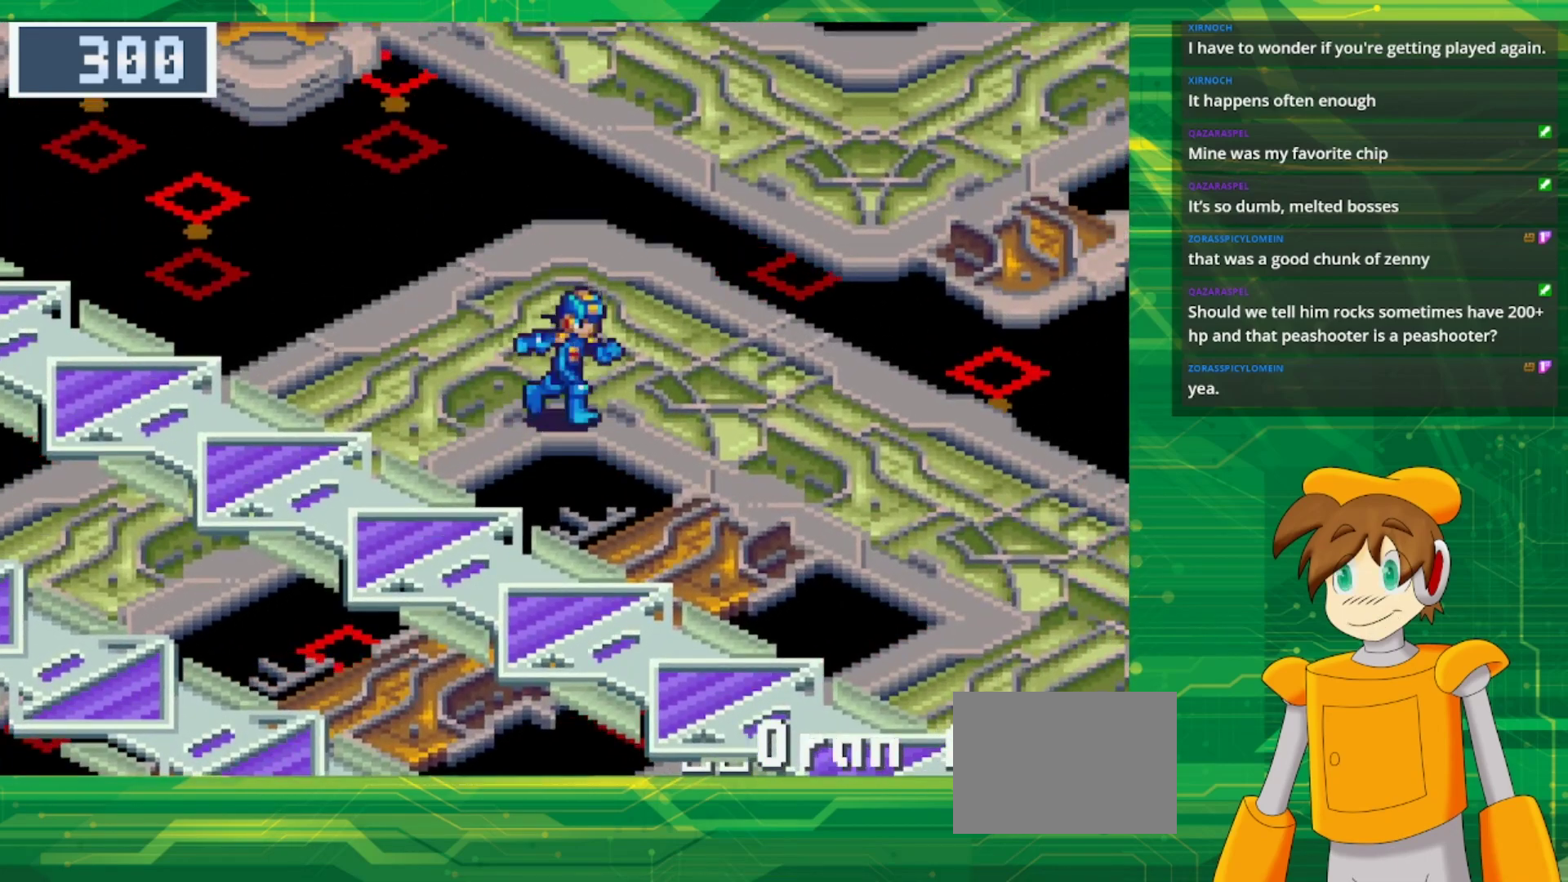
{"dt_ms": 500, "buttons": ["B", "DPAD_DOWN", "DPAD_RIGHT"], "events": [[100, "DPAD_RIGHT", "up"], [267, "DPAD_RIGHT", "down"], [317, "DPAD_DOWN", "up"], [400, "DPAD_DOWN", "down"]]}
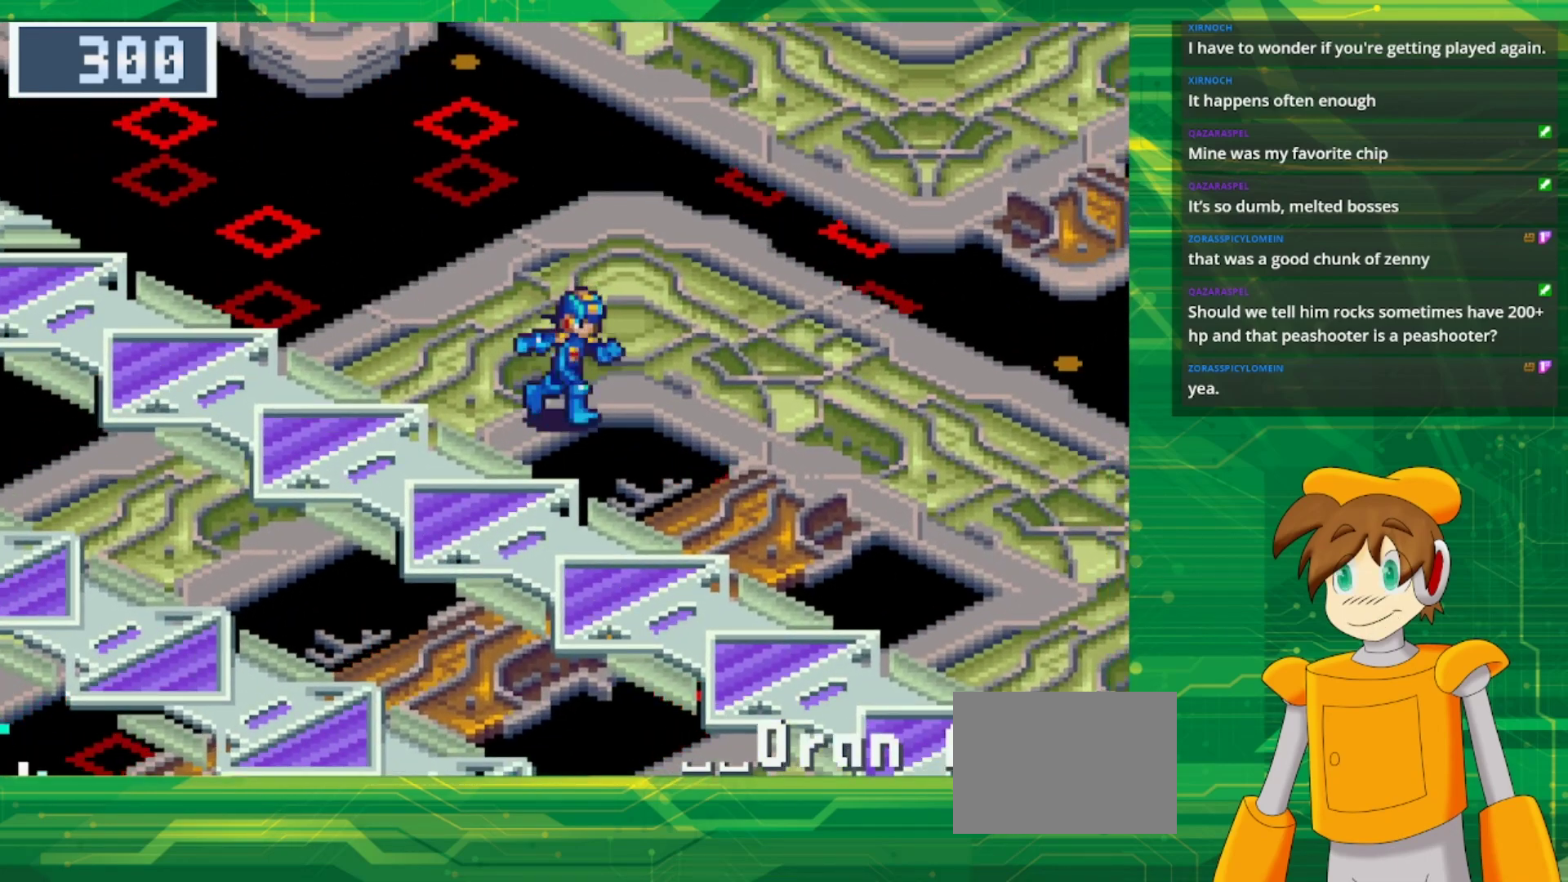
{"dt_ms": 500, "buttons": ["B", "DPAD_DOWN"], "events": [[67, "DPAD_DOWN", "up"], [417, "DPAD_DOWN", "down"], [467, "DPAD_RIGHT", "up"]]}
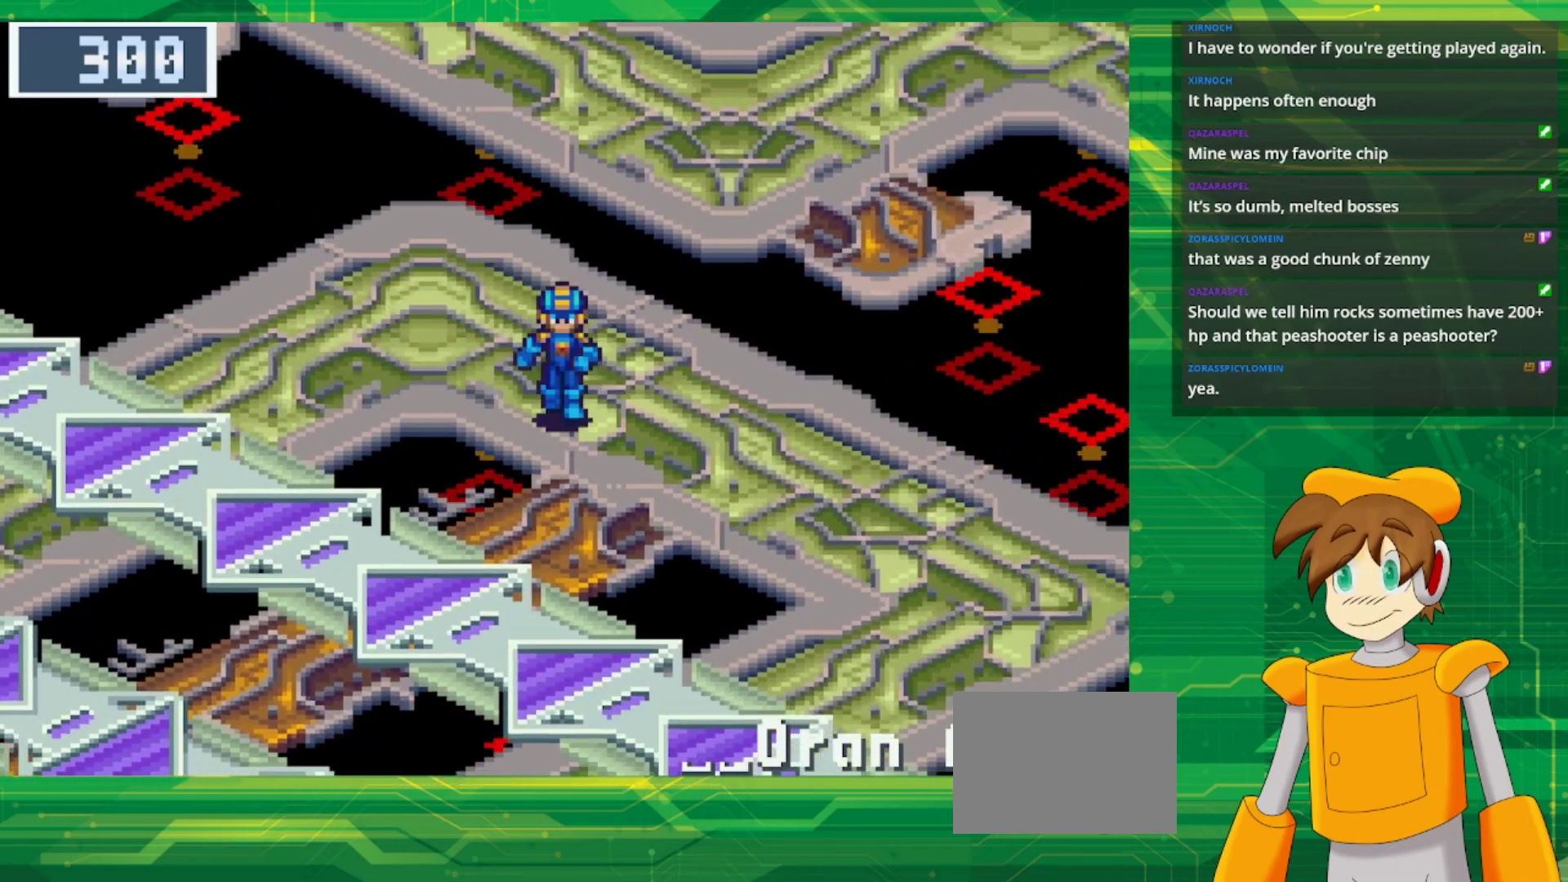
{"dt_ms": 500, "buttons": ["B", "DPAD_DOWN", "DPAD_LEFT"], "events": [[317, "DPAD_LEFT", "down"]]}
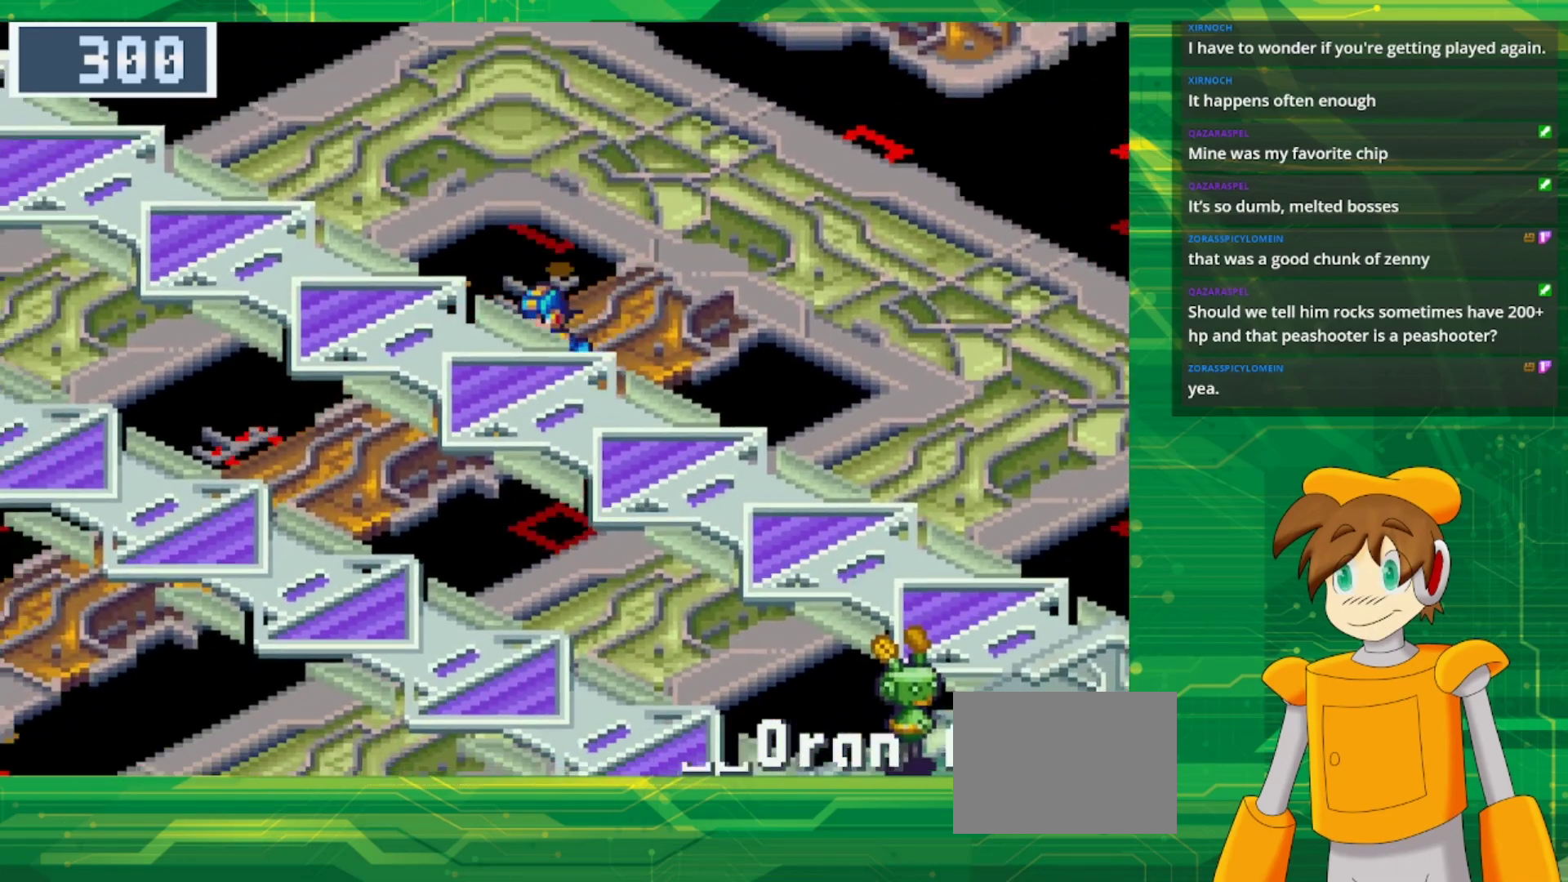
{"dt_ms": 500, "buttons": ["B", "DPAD_DOWN", "DPAD_LEFT"], "events": []}
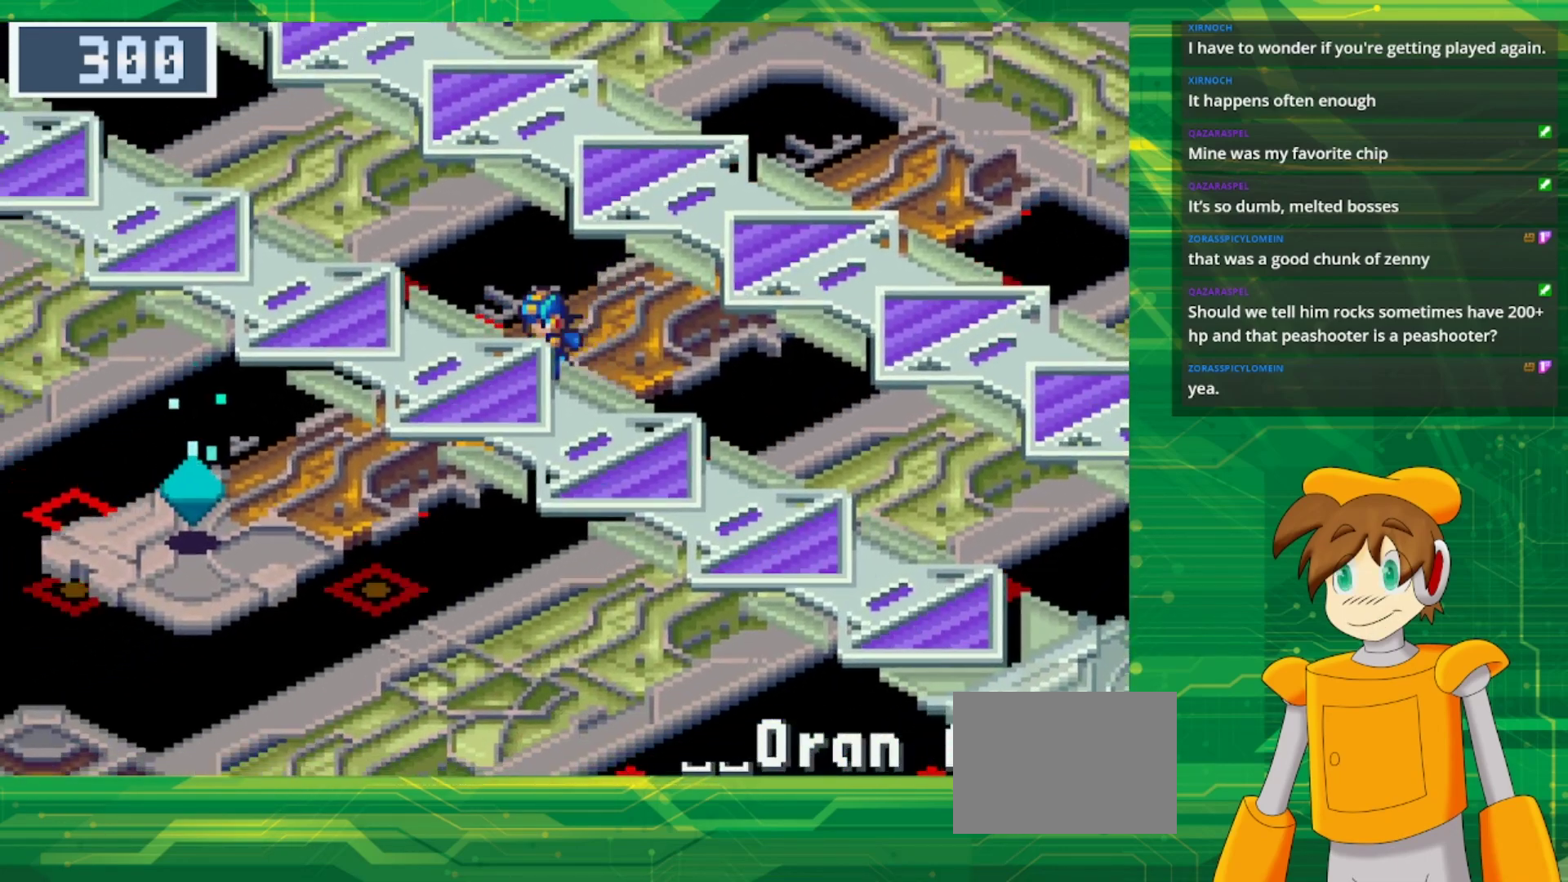
{"dt_ms": 500, "buttons": ["B", "DPAD_LEFT"], "events": [[400, "DPAD_DOWN", "up"]]}
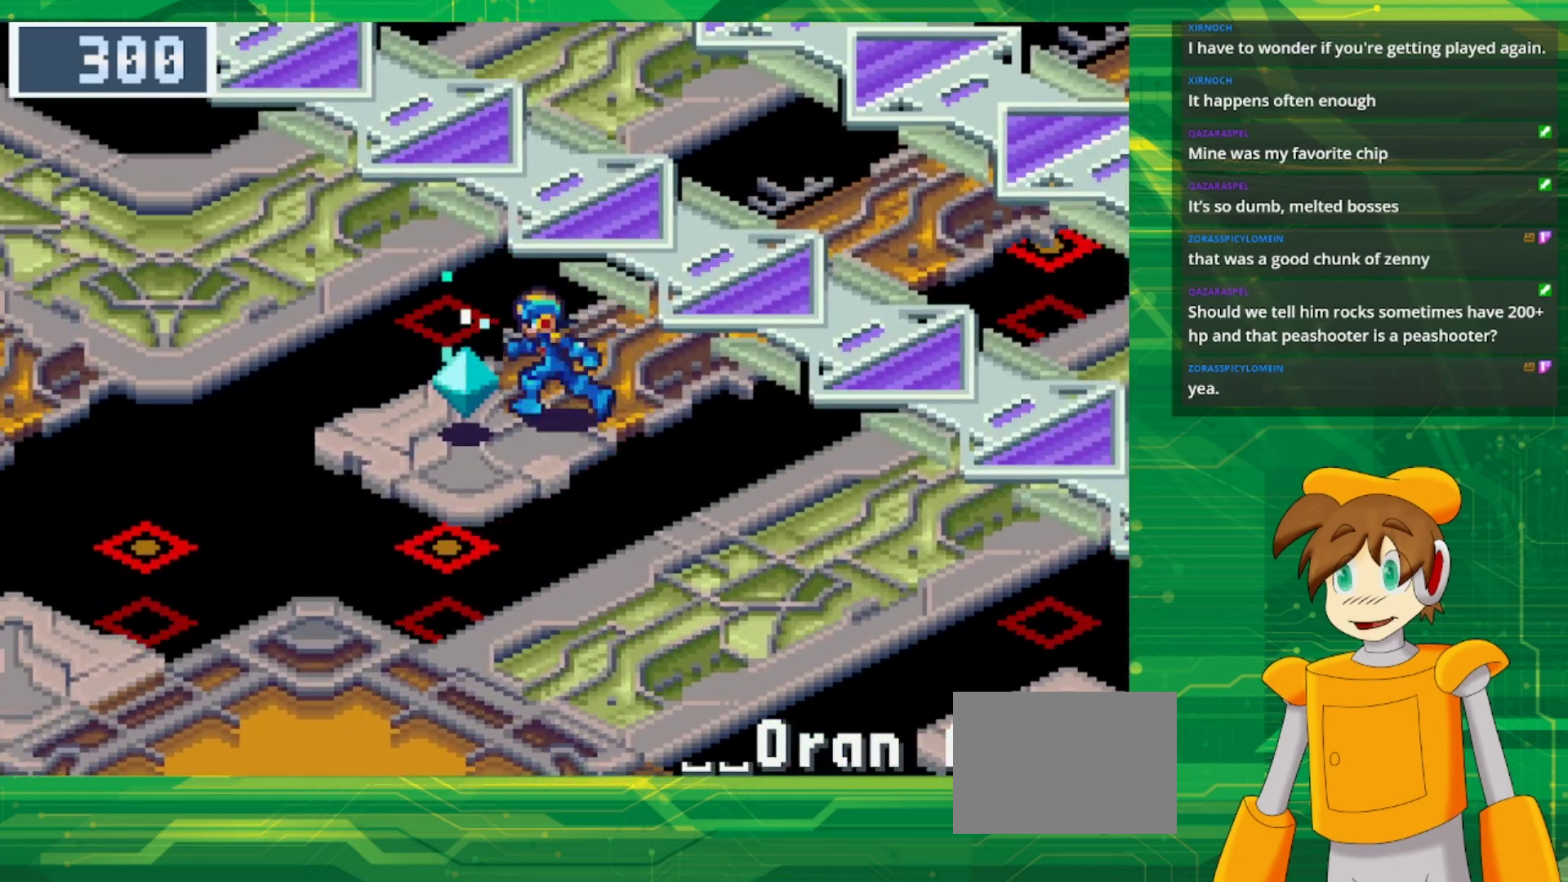
{"dt_ms": 500, "buttons": [], "events": [[67, "A", "down"], [67, "DPAD_DOWN", "down"], [150, "DPAD_DOWN", "up"], [200, "B", "up"], [233, "A", "up"], [233, "DPAD_LEFT", "up"]]}
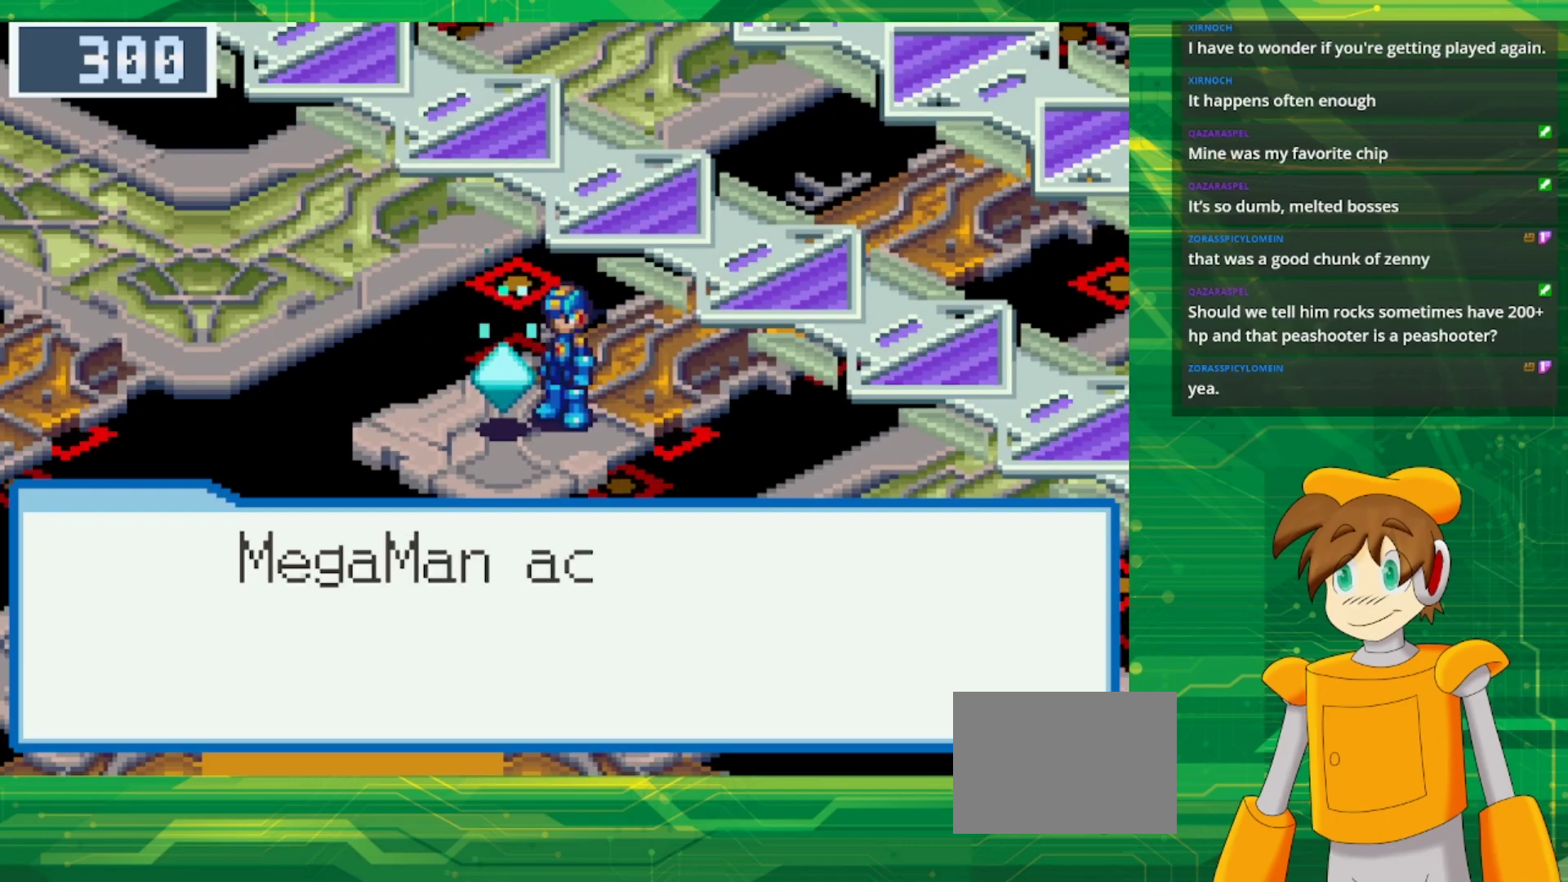
{"dt_ms": 500, "buttons": ["A"], "events": [[67, "A", "down"], [217, "A", "up"], [367, "A", "down"]]}
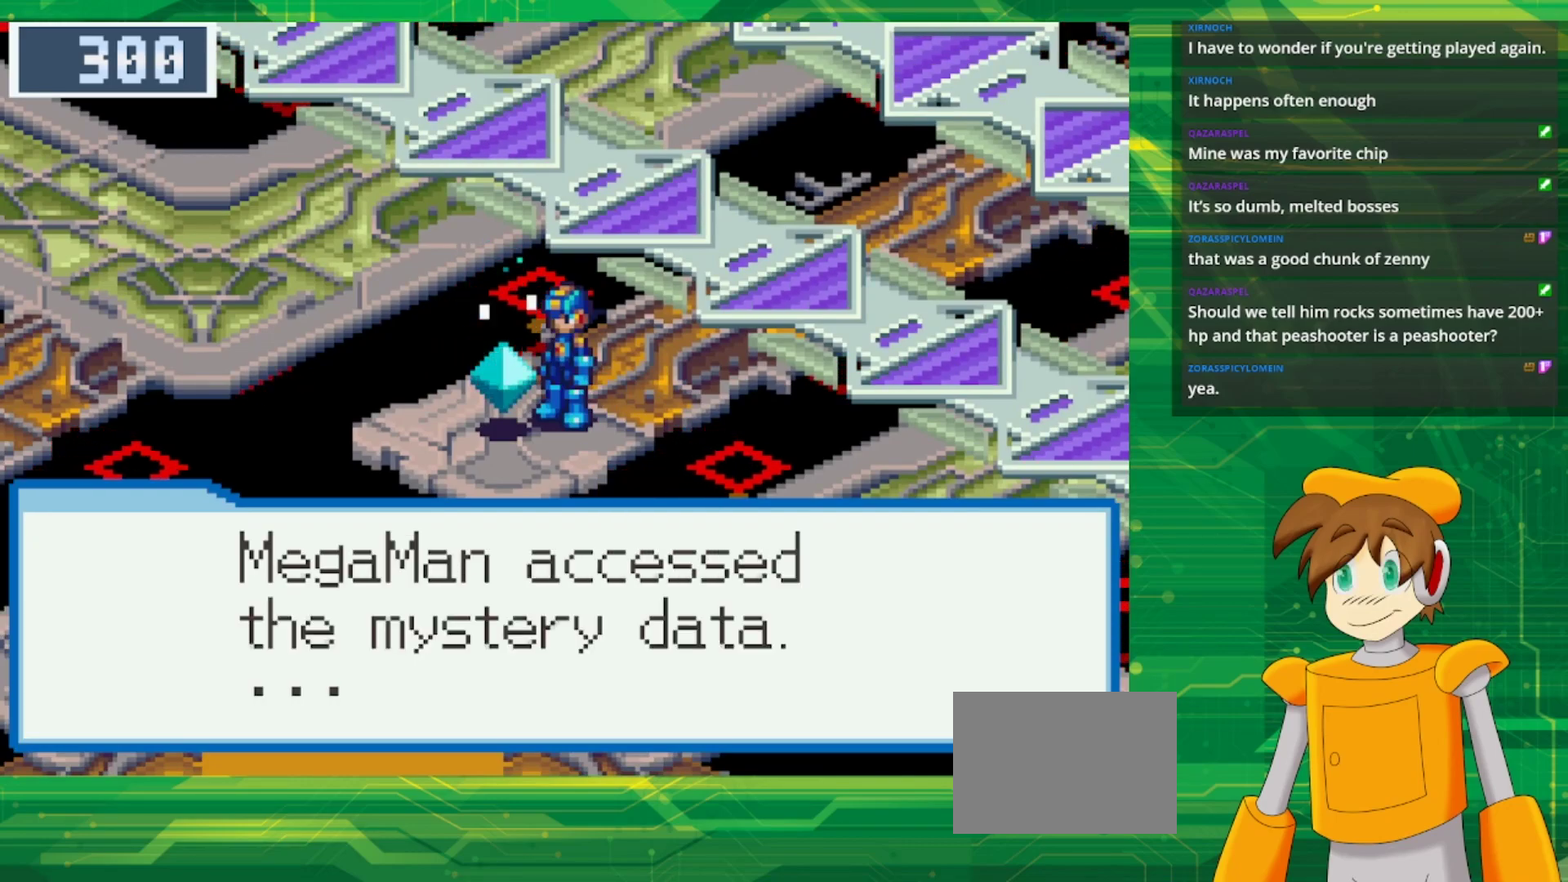
{"dt_ms": 500, "buttons": [], "events": [[67, "A", "up"], [267, "A", "down"], [433, "A", "up"]]}
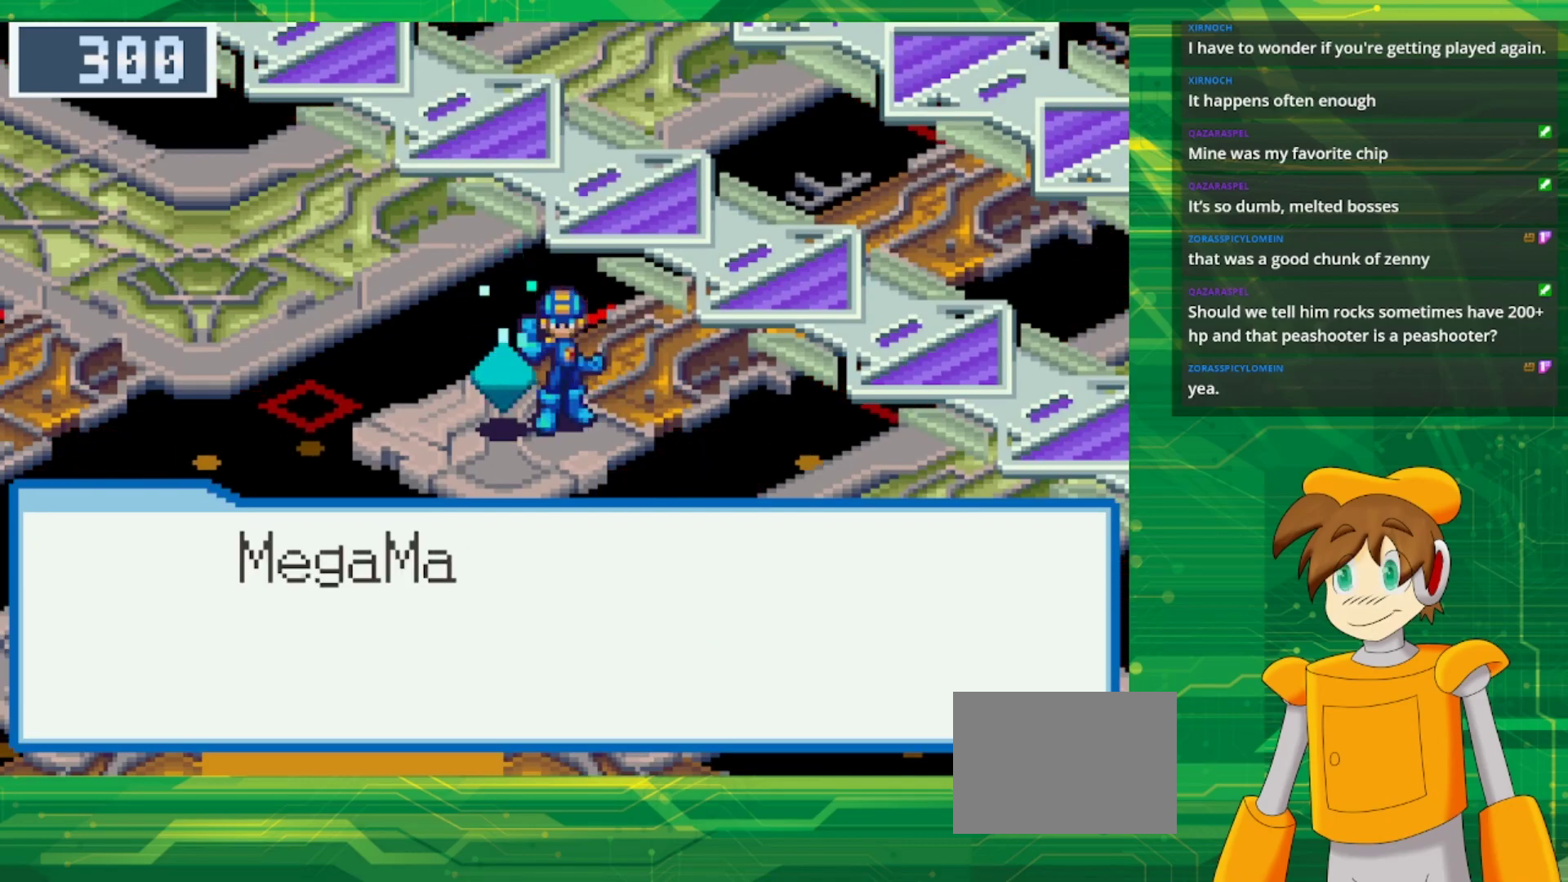
{"dt_ms": 500, "buttons": [], "events": []}
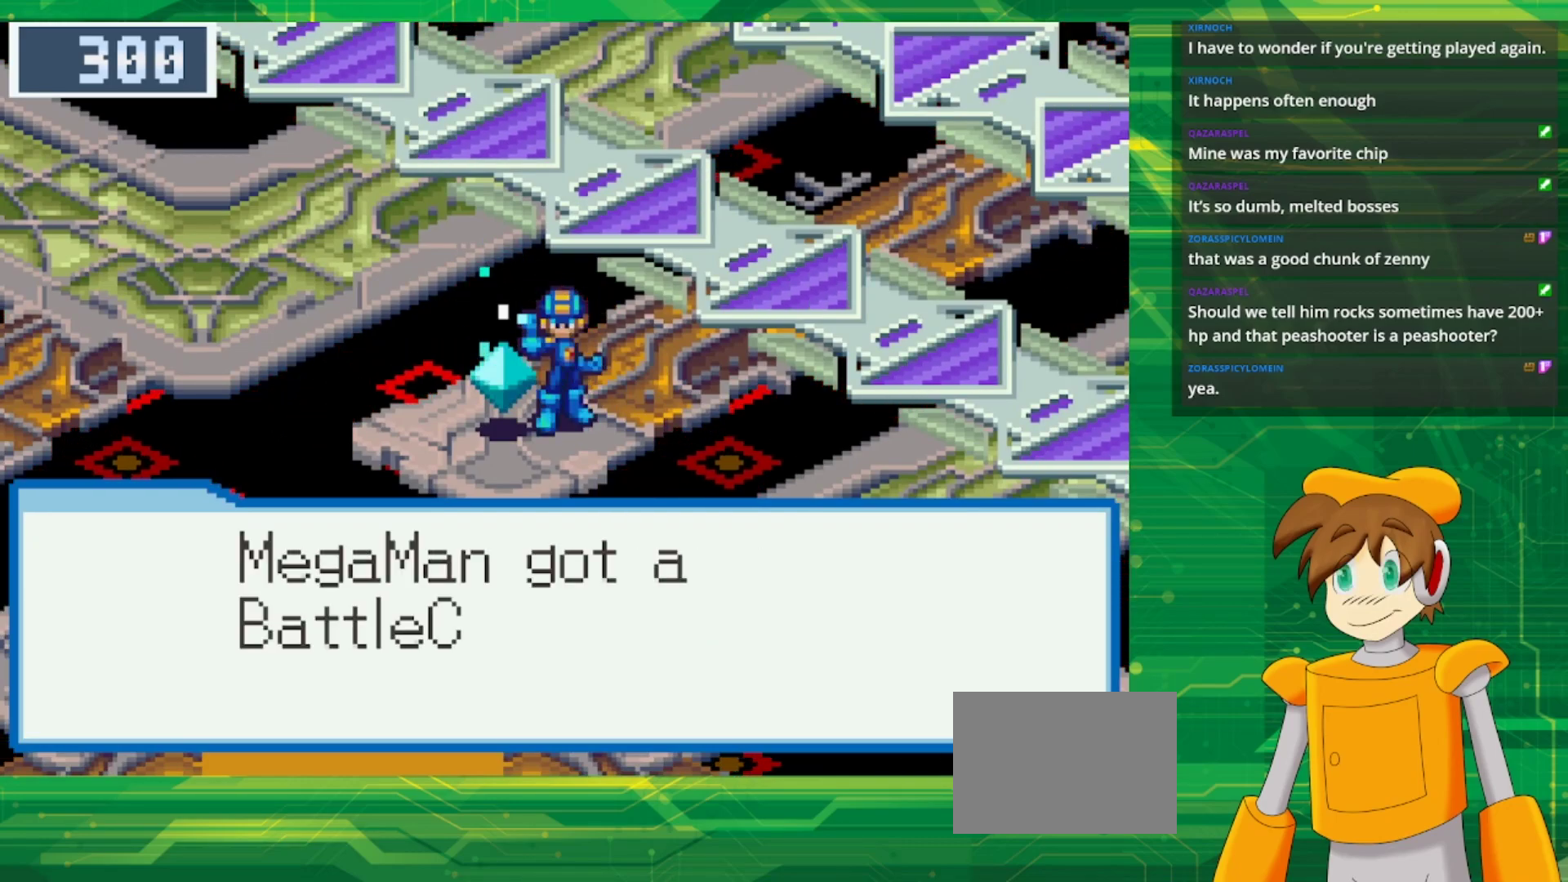
{"dt_ms": 500, "buttons": [], "events": []}
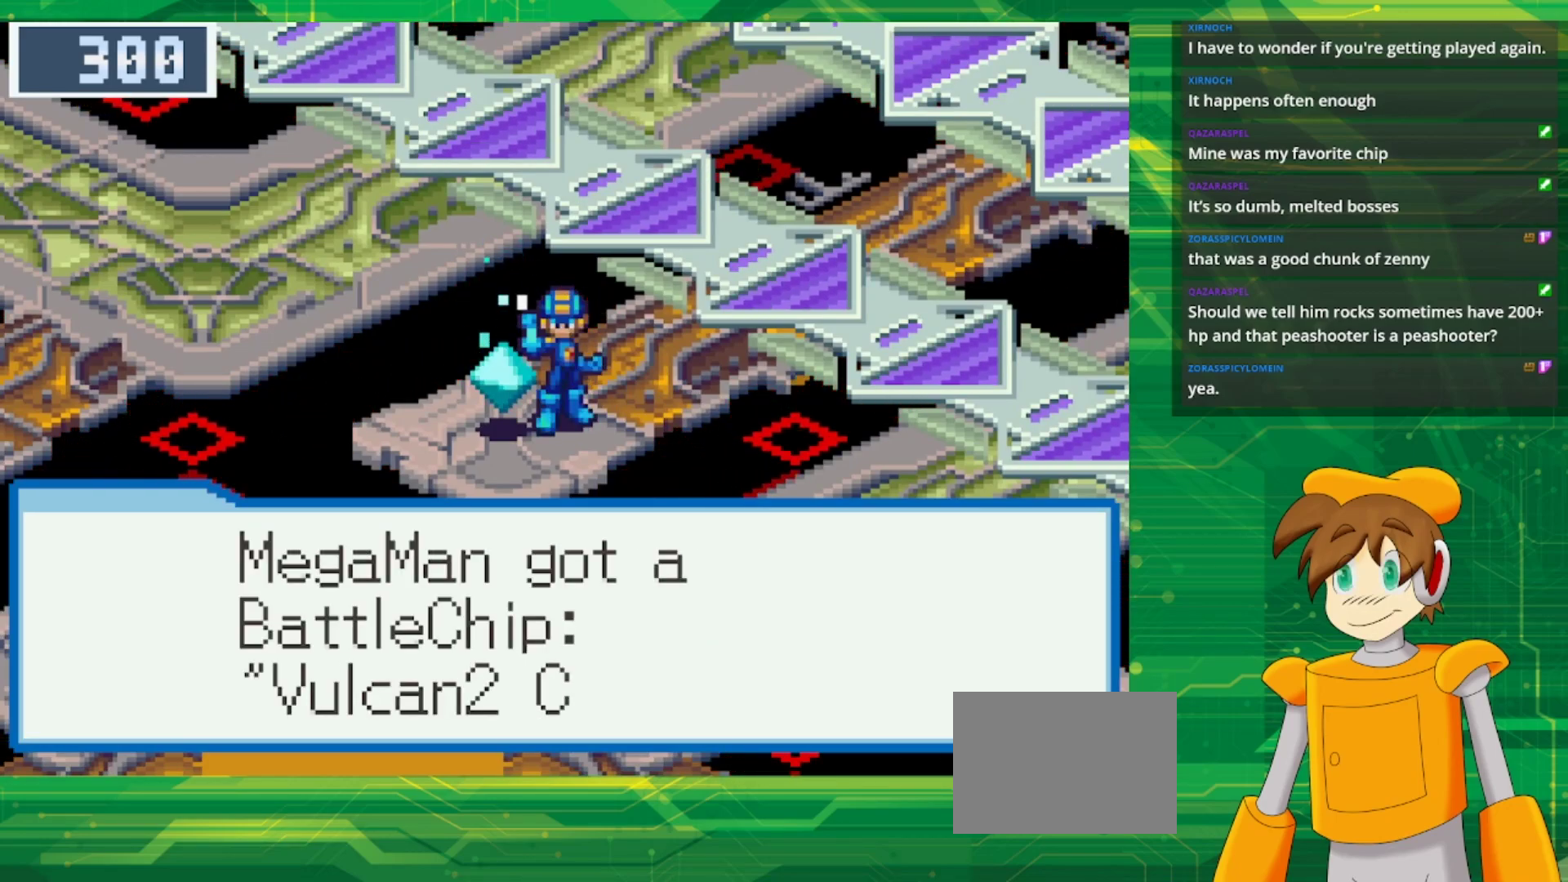
{"dt_ms": 500, "buttons": [], "events": []}
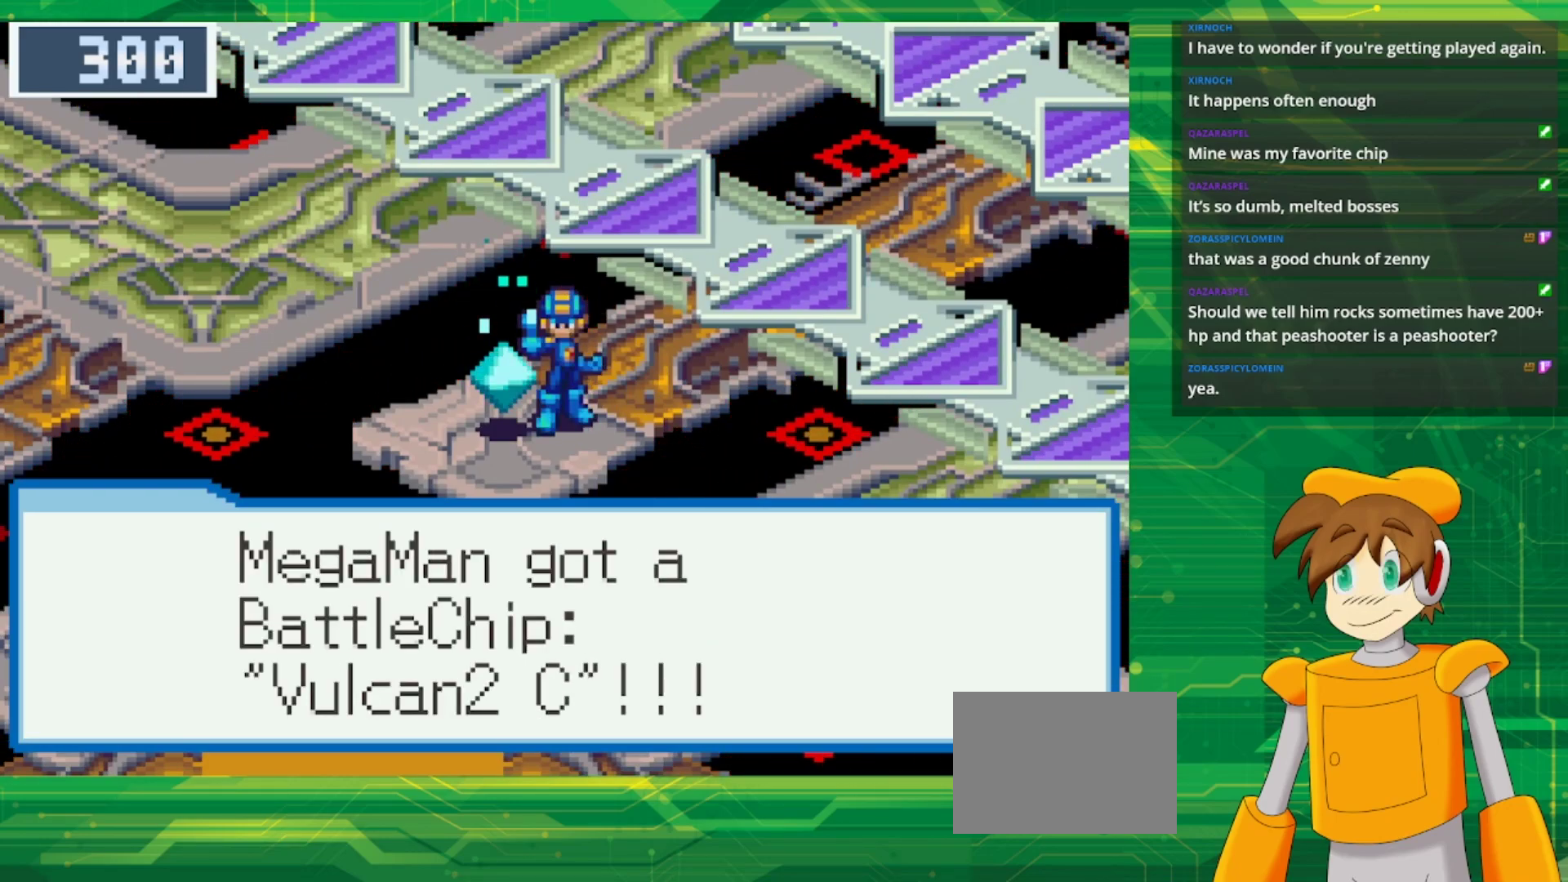
{"dt_ms": 500, "buttons": [], "events": []}
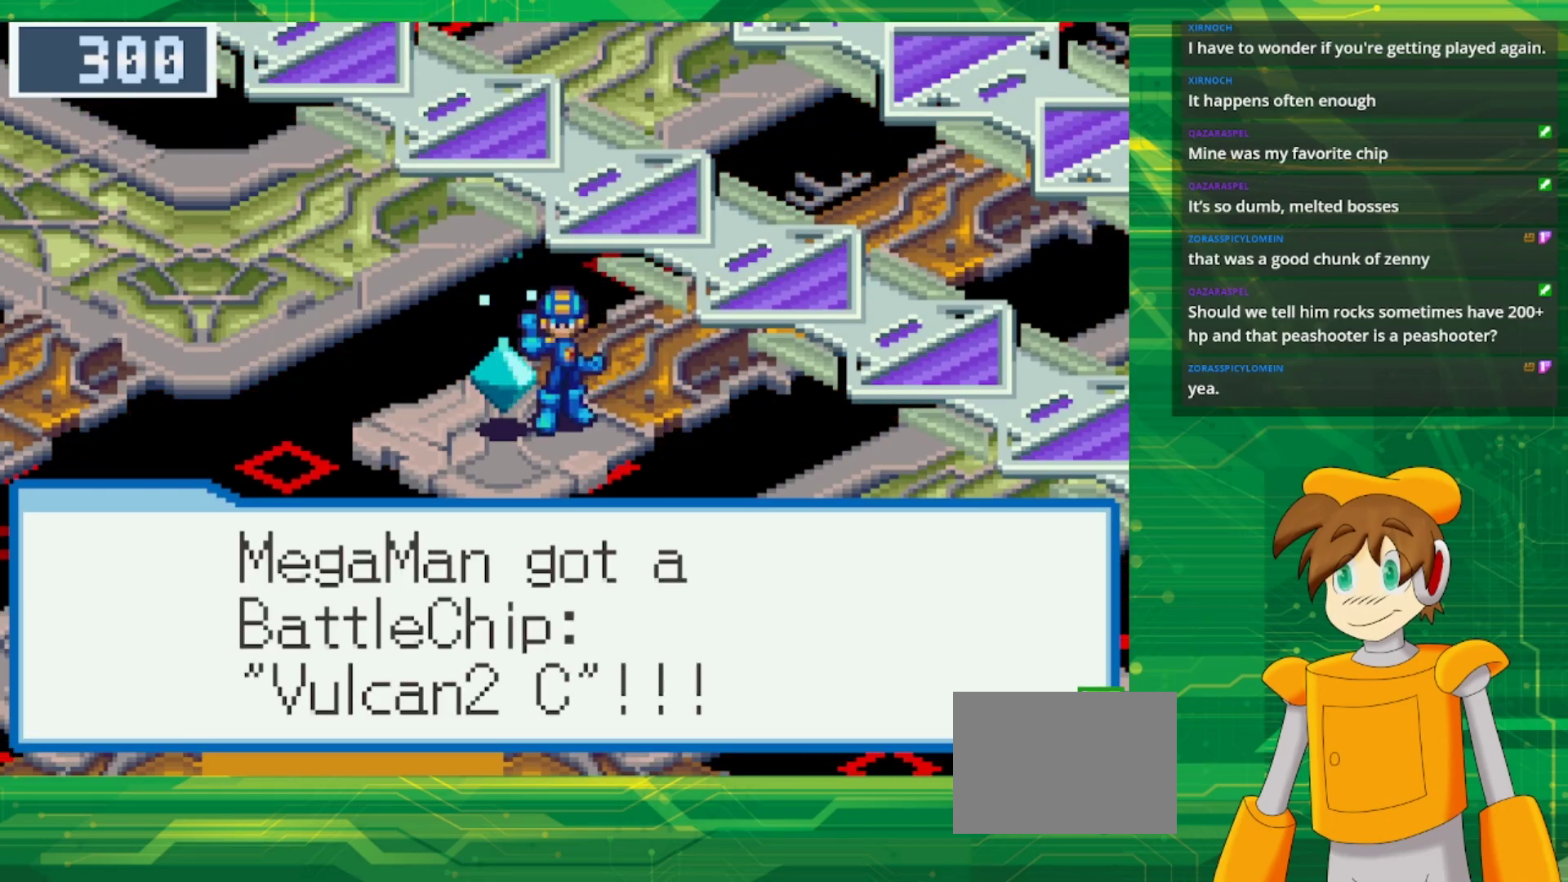
{"dt_ms": 500, "buttons": [], "events": [[300, "A", "down"], [450, "A", "up"]]}
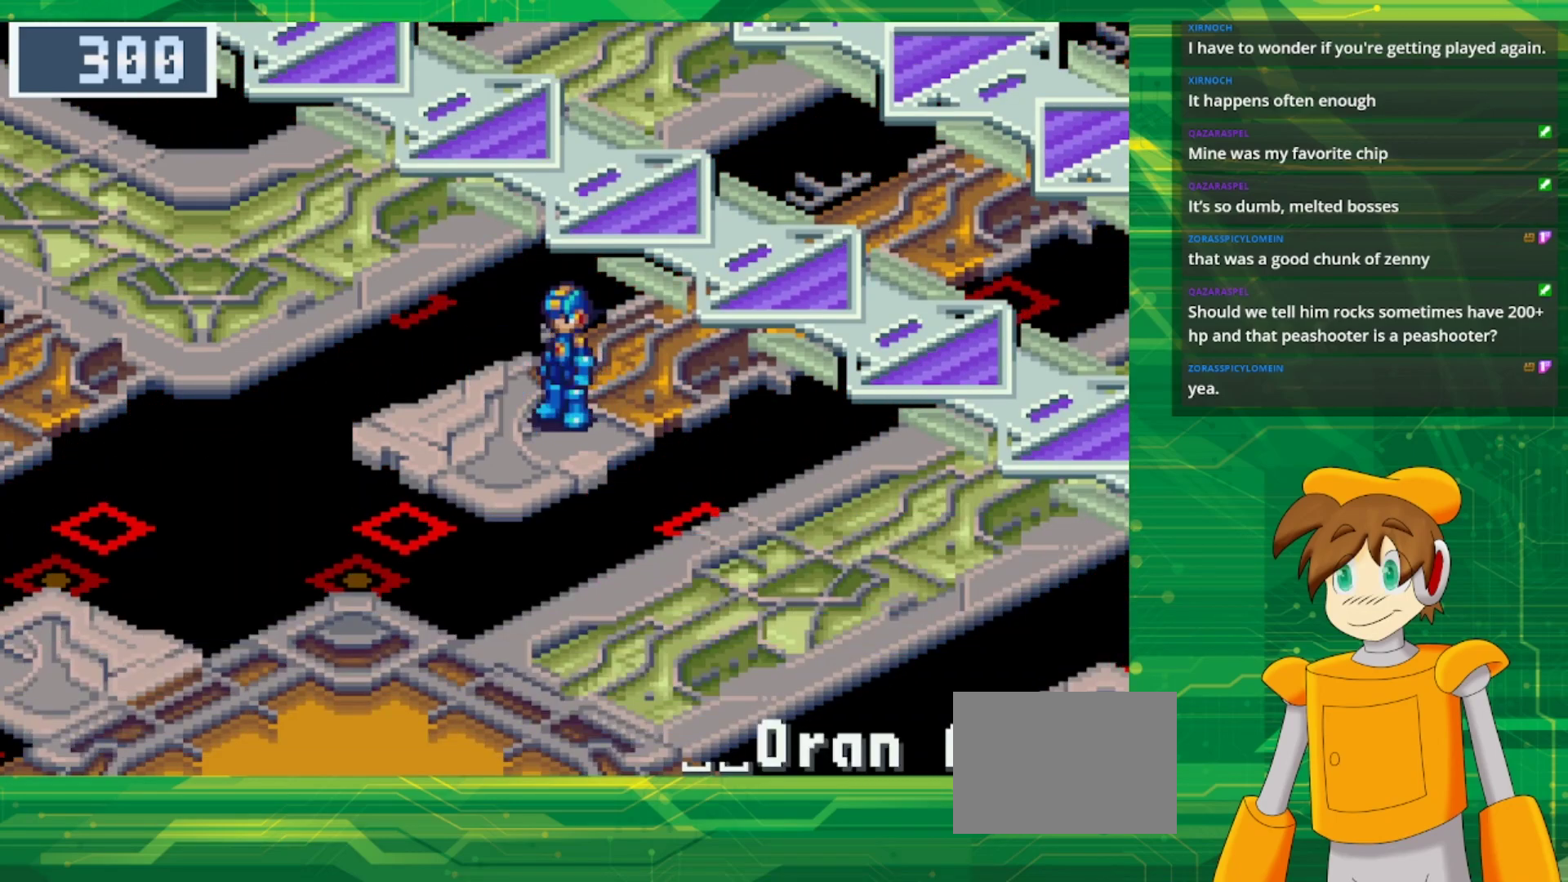
{"dt_ms": 500, "buttons": [], "events": []}
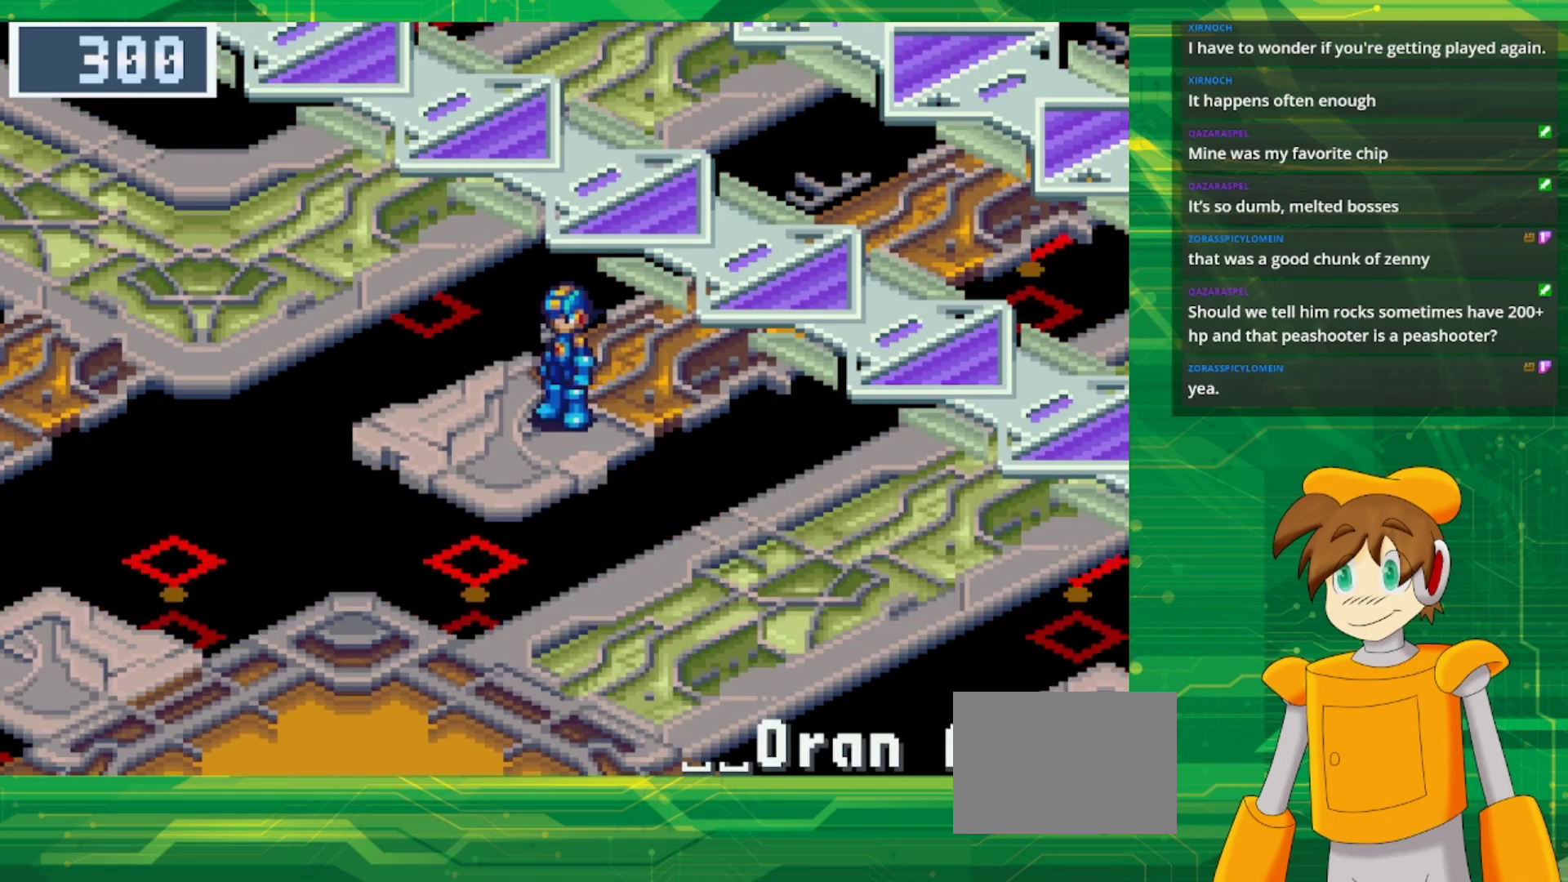
{"dt_ms": 500, "buttons": ["B", "DPAD_UP", "DPAD_RIGHT"], "events": [[300, "B", "down"], [317, "DPAD_RIGHT", "down"], [350, "DPAD_UP", "down"]]}
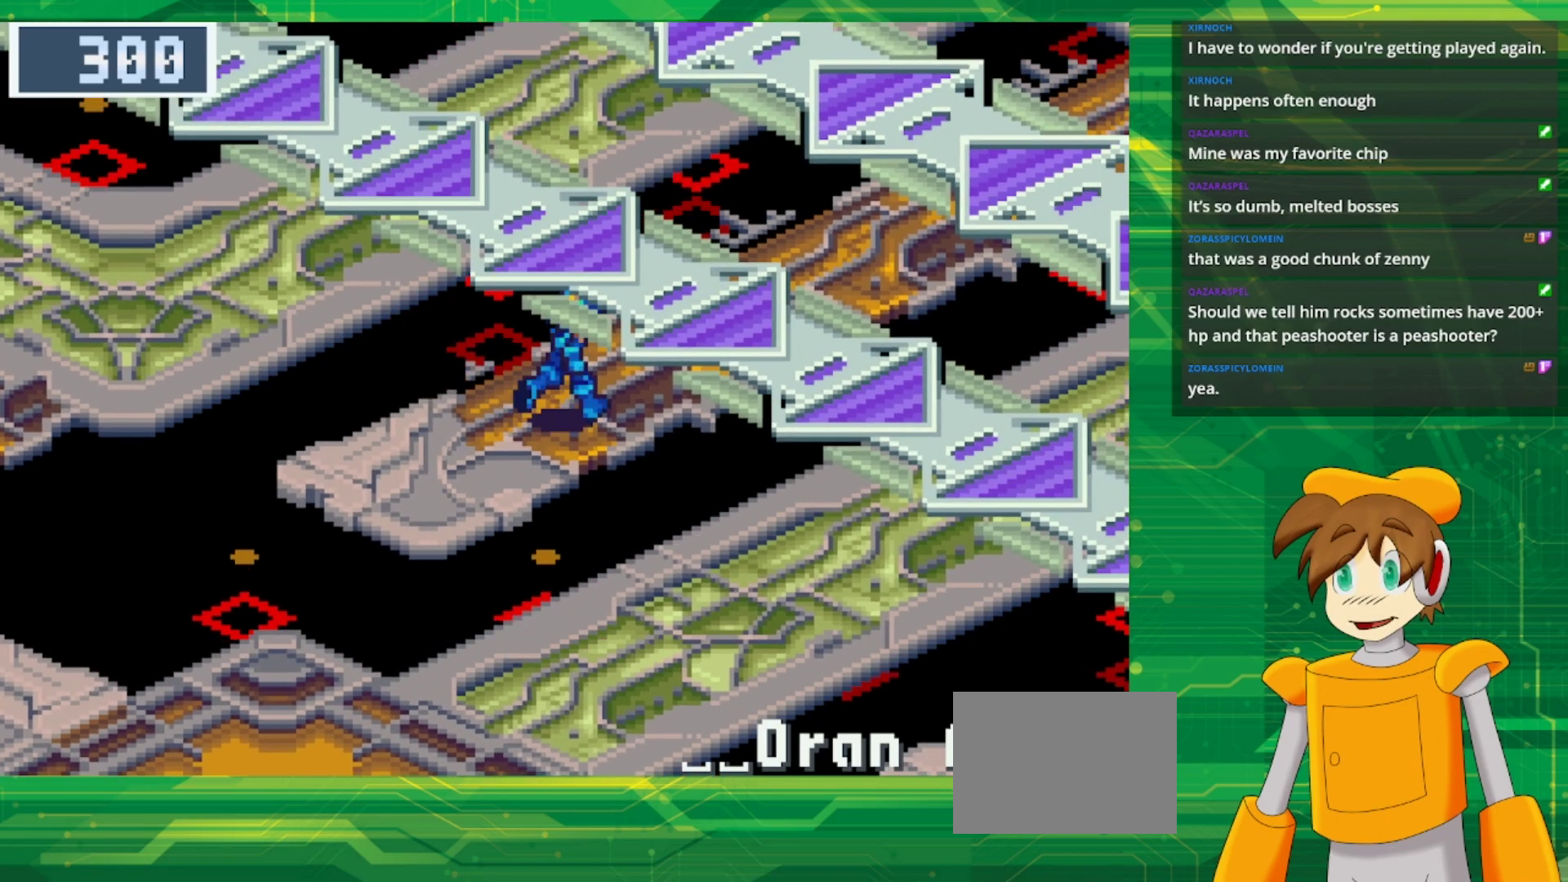
{"dt_ms": 500, "buttons": ["B", "DPAD_UP", "DPAD_RIGHT"], "events": []}
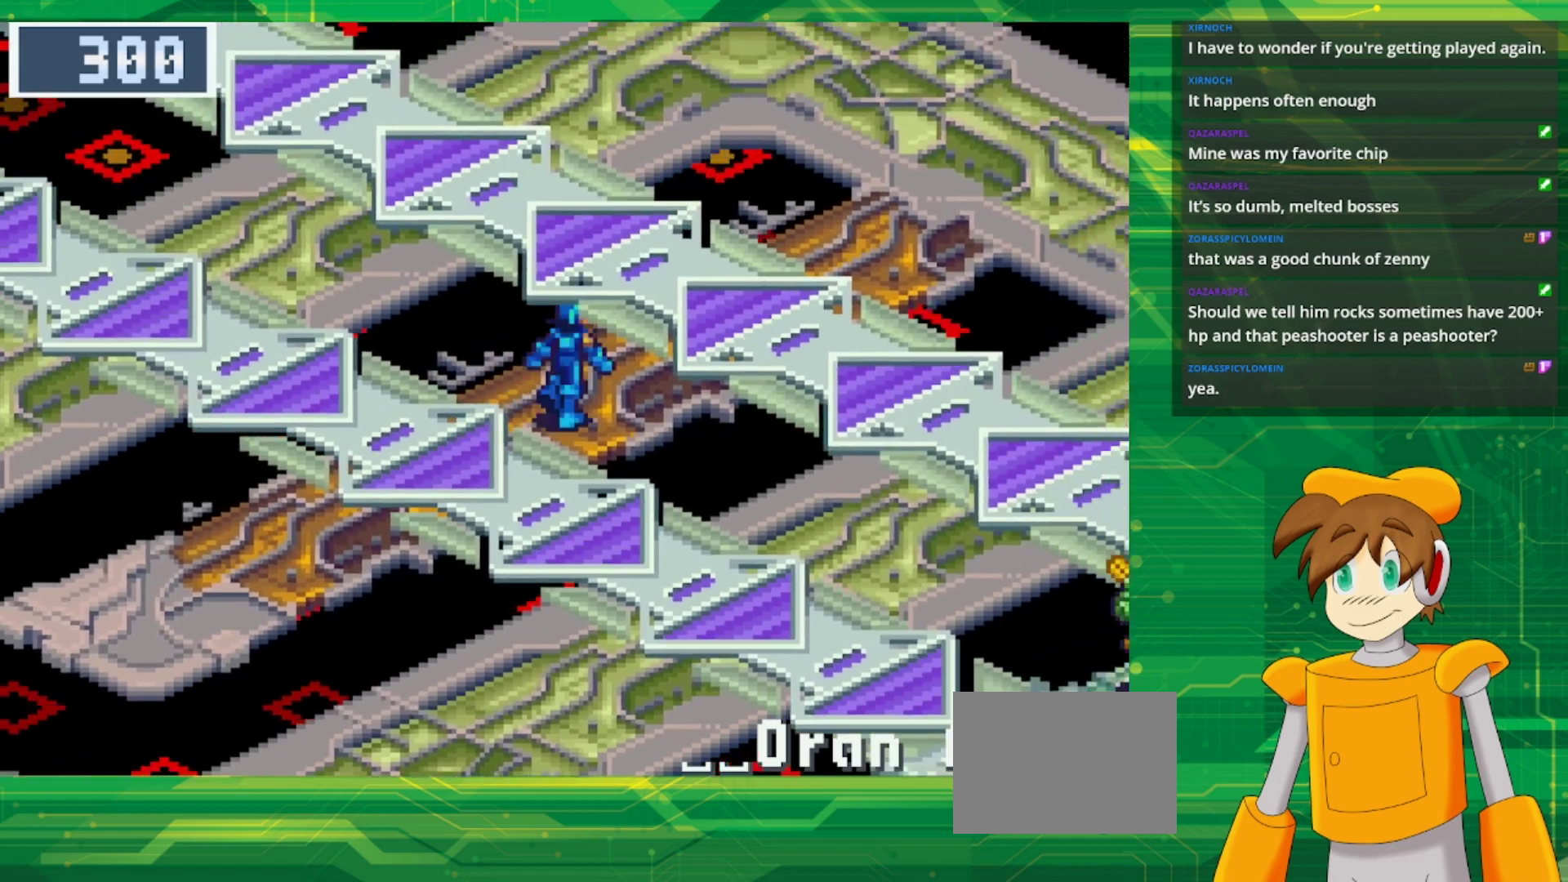
{"dt_ms": 500, "buttons": ["B", "DPAD_UP", "DPAD_RIGHT"], "events": []}
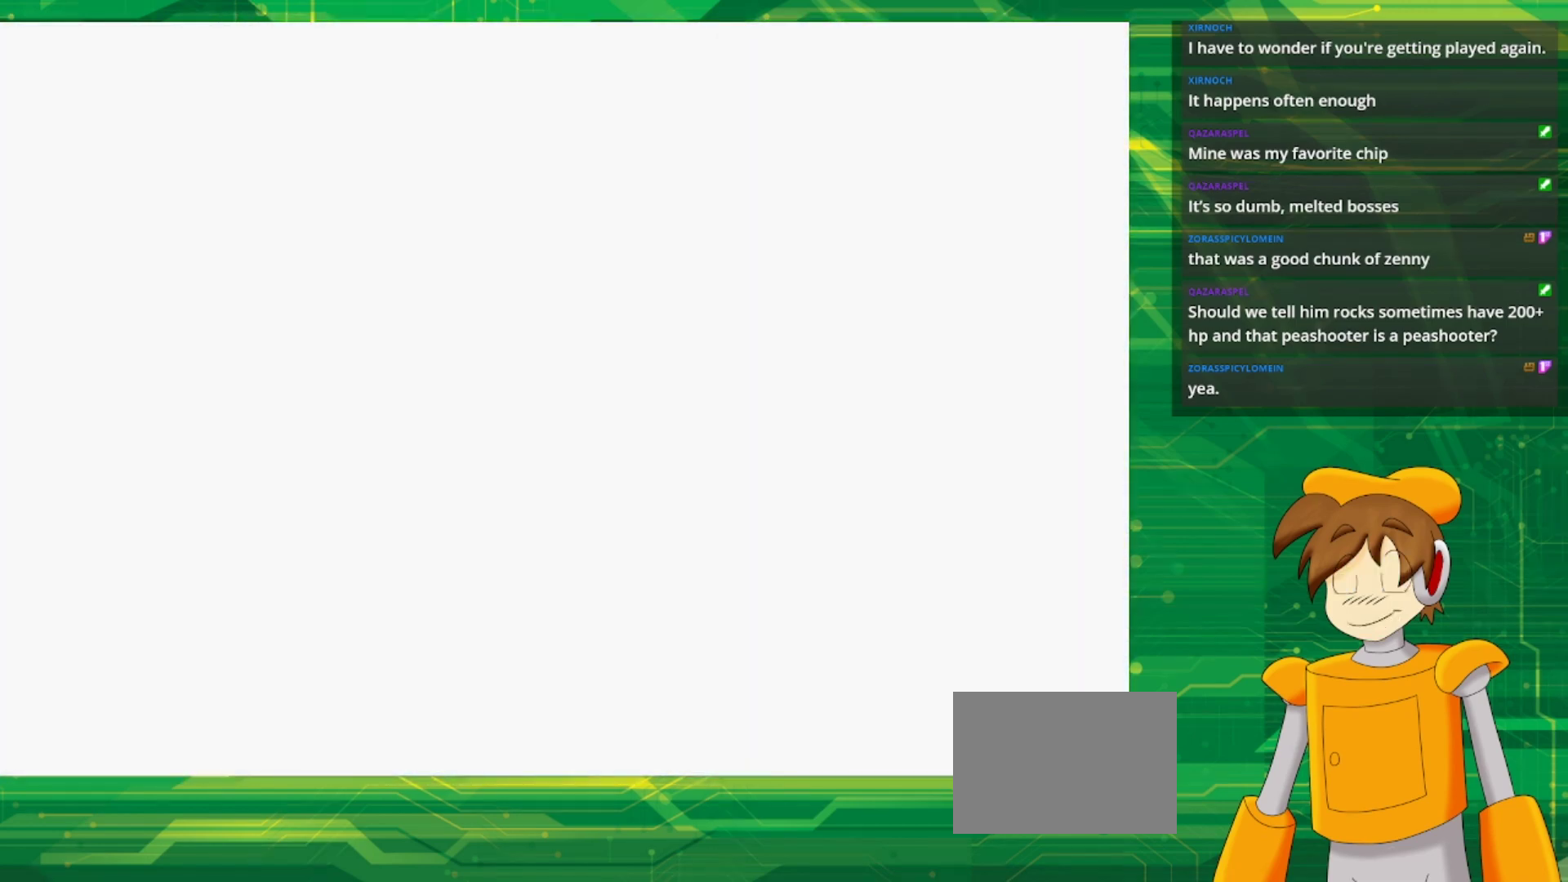
{"dt_ms": 500, "buttons": [], "events": [[133, "DPAD_UP", "up"], [150, "DPAD_RIGHT", "up"], [200, "B", "up"]]}